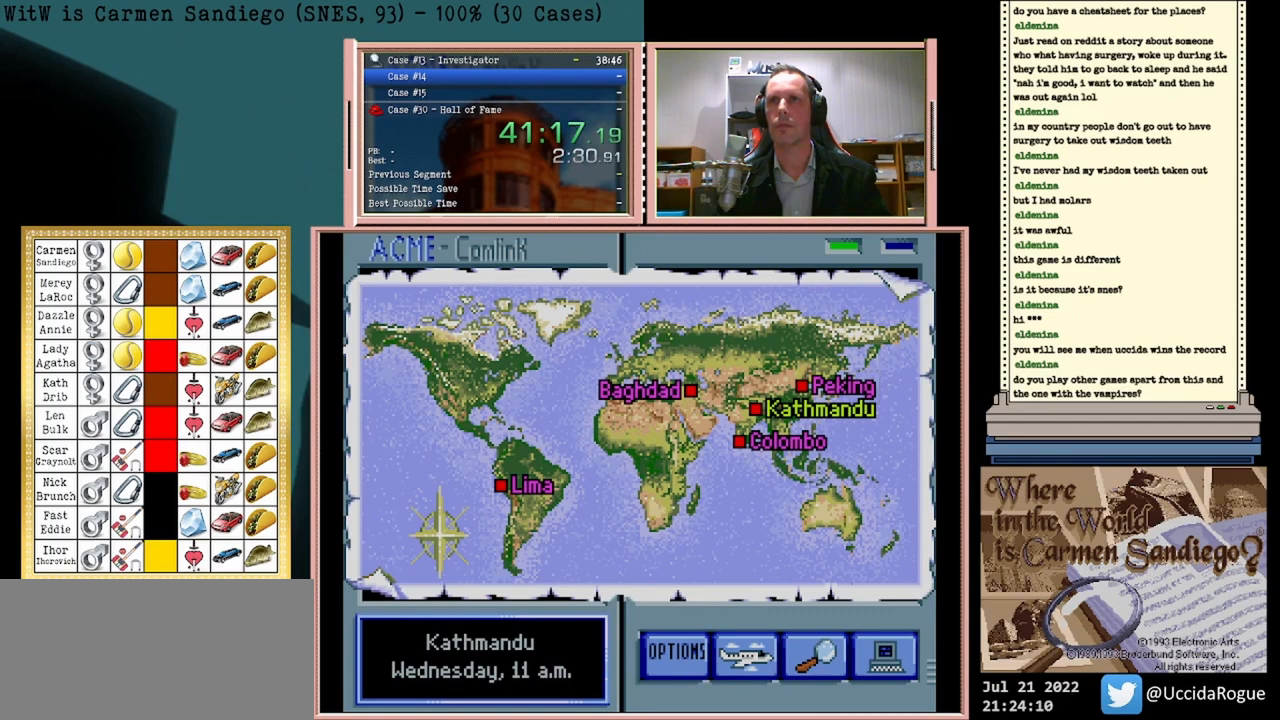
Gameplay with a controller (Nintendo layout); each line is a JSON object with the inputs held at the frame after it. "events" lists button and stick changes between this image and that frame as [ms after this image, input, new state], when the widget could be followed in between. Not read: L2 L3 R2 R3 left_stick right_stick.
{"buttons": ["A"], "events": []}
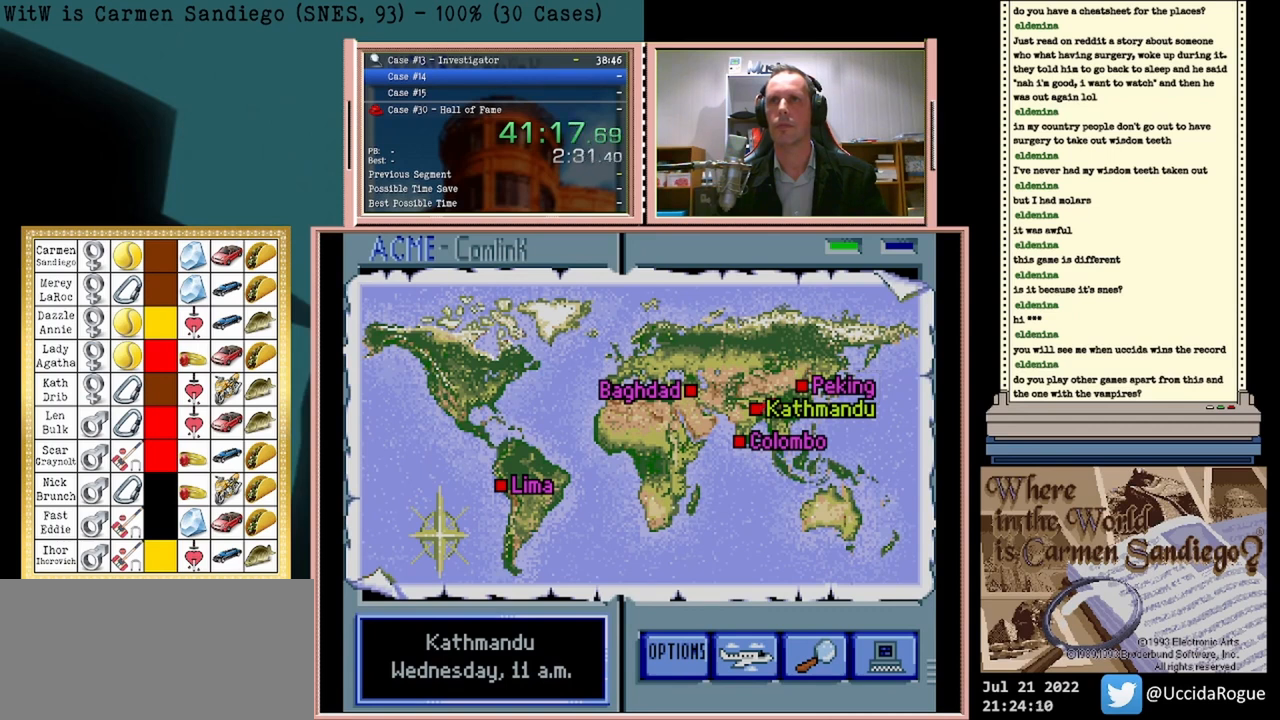
{"buttons": ["A"], "events": []}
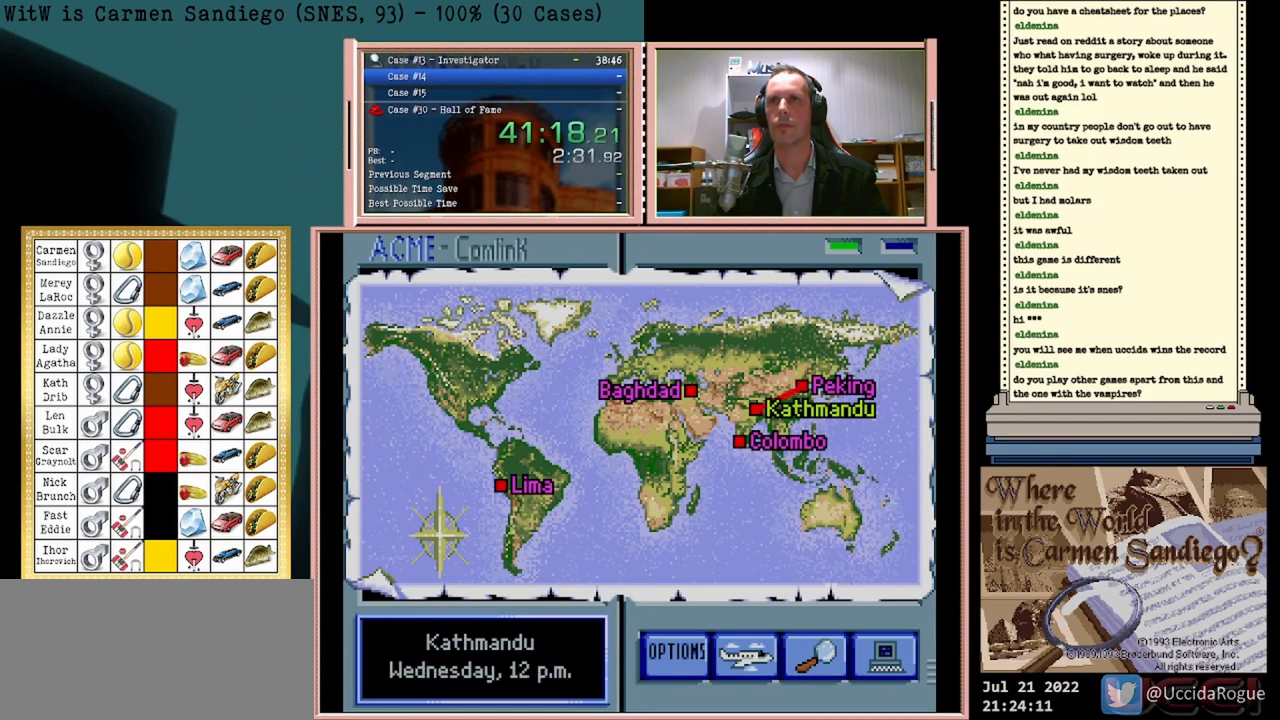
{"buttons": ["A"], "events": []}
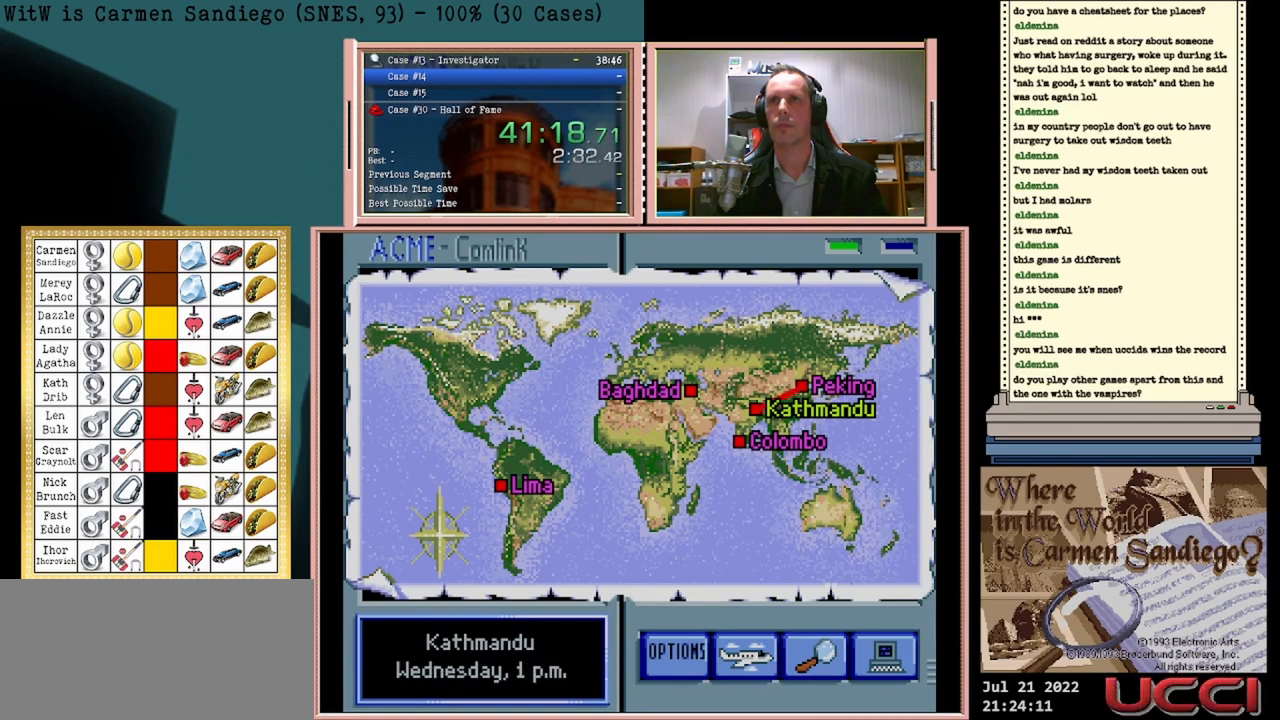
{"buttons": ["A"], "events": []}
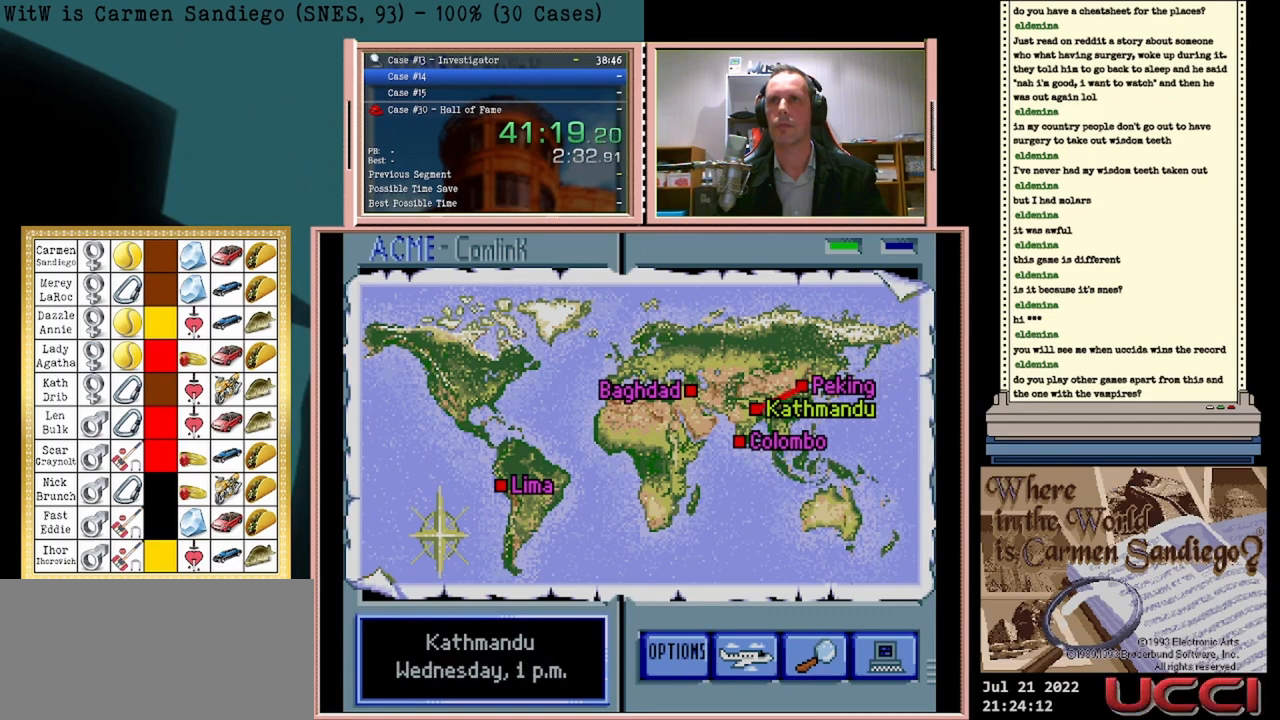
{"buttons": ["A"], "events": []}
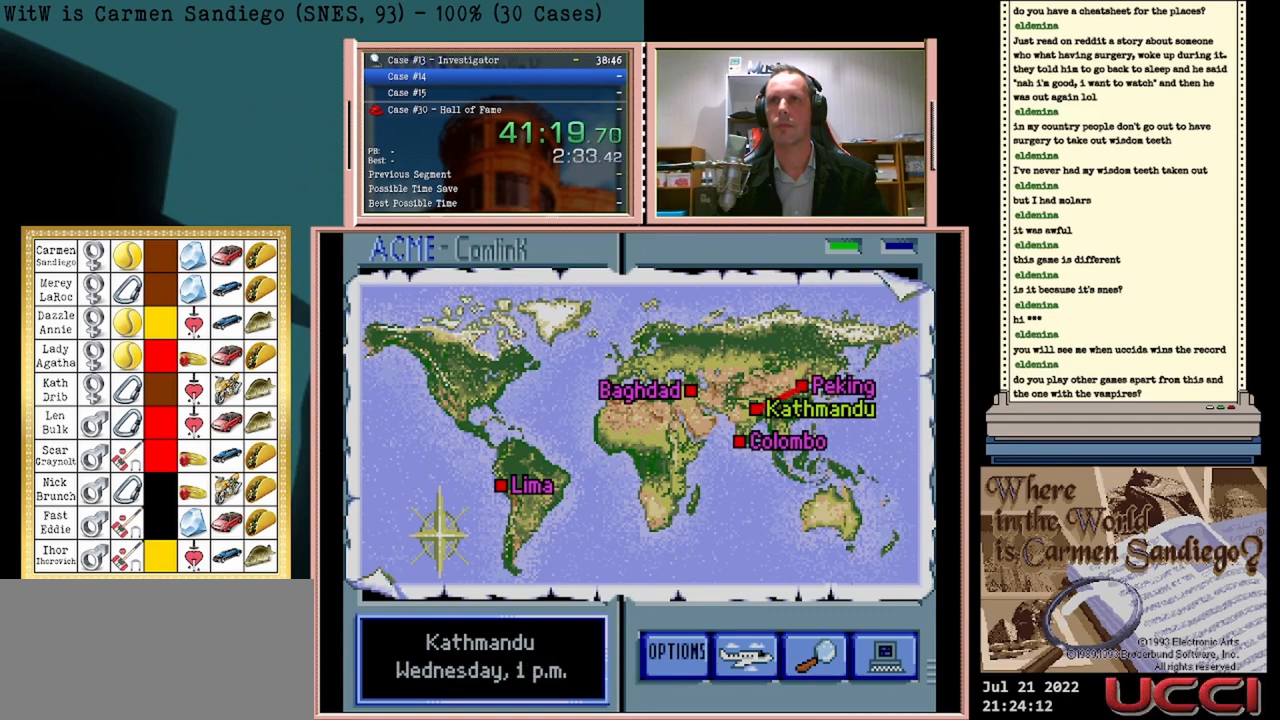
{"buttons": ["A"], "events": []}
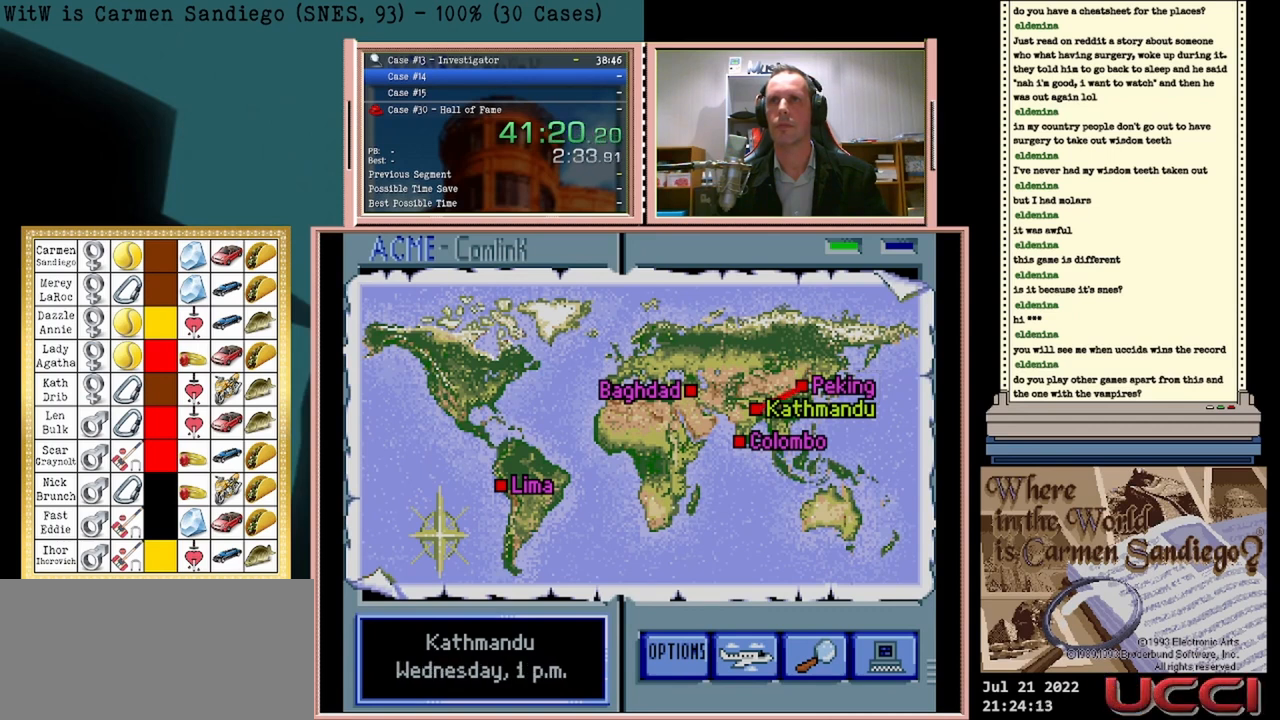
{"buttons": ["A"], "events": []}
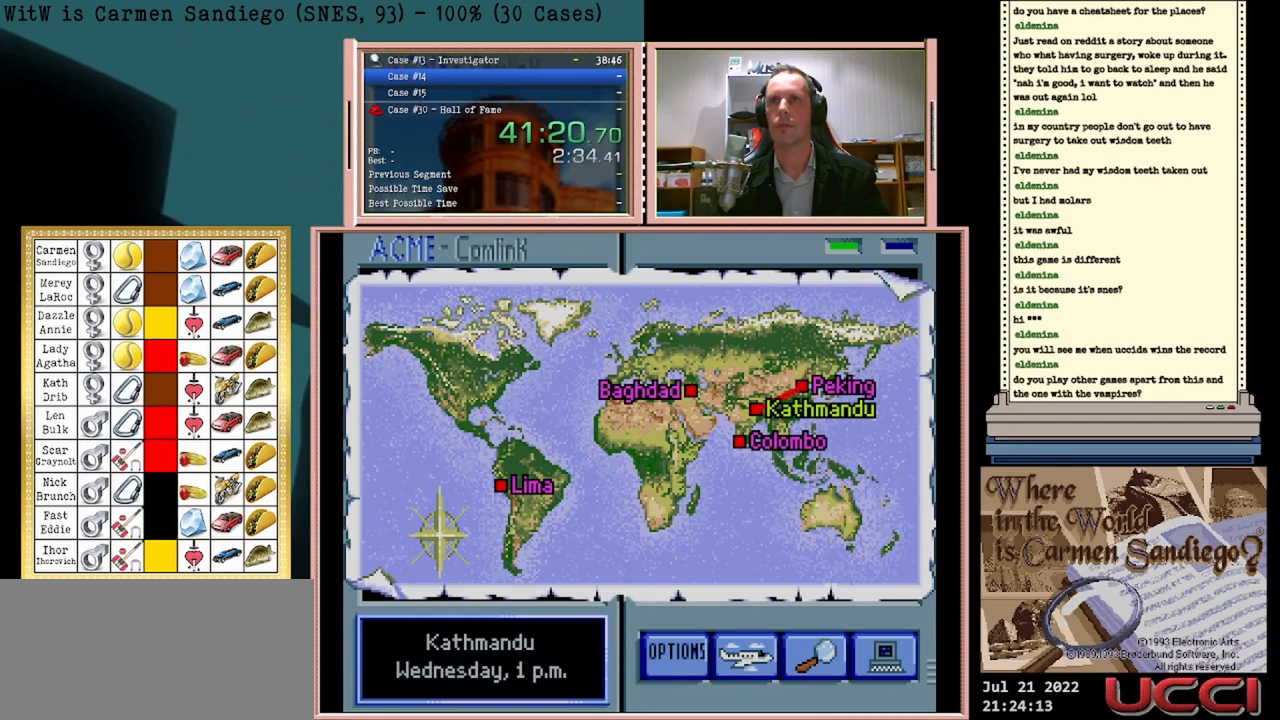
{"buttons": ["A"], "events": []}
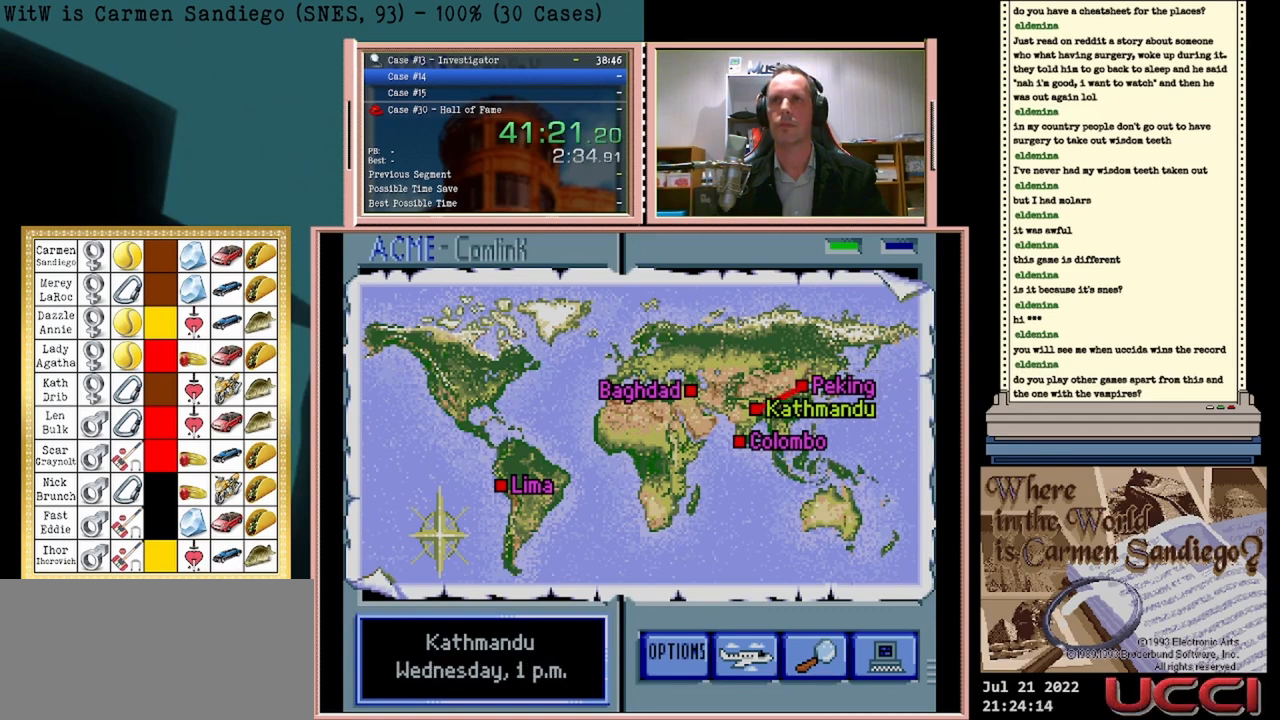
{"buttons": ["A"], "events": []}
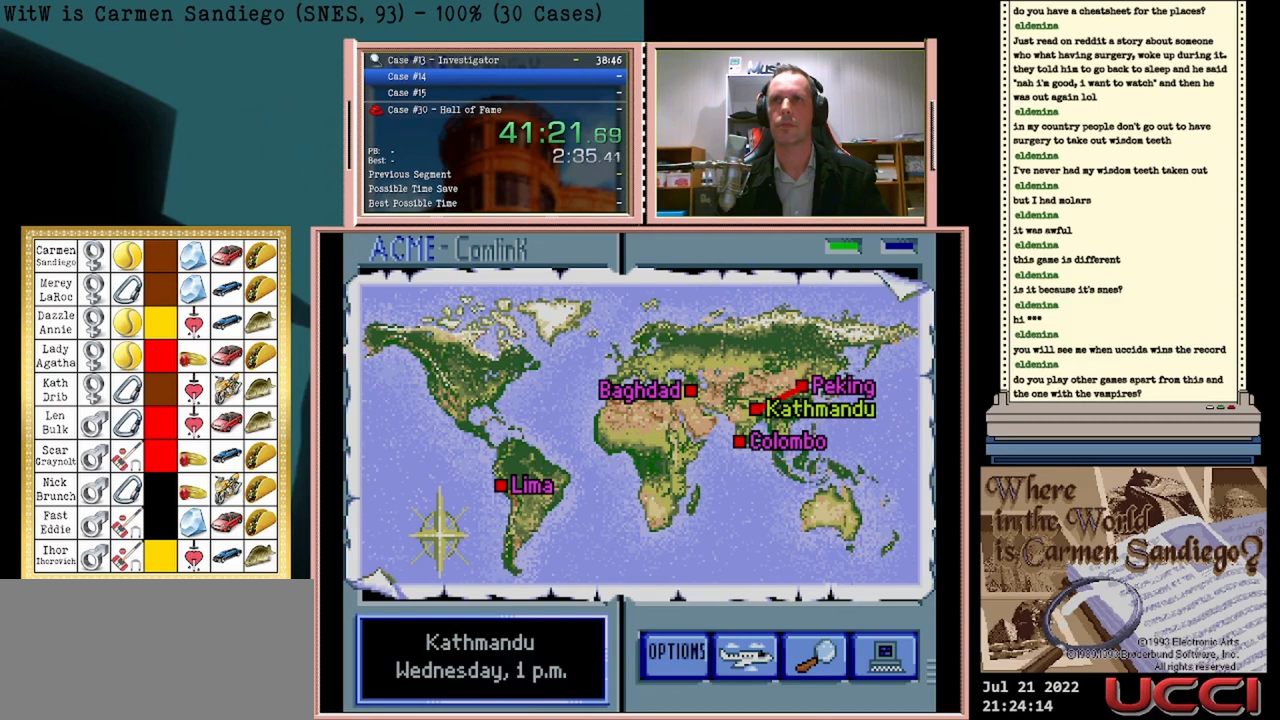
{"buttons": ["A"], "events": []}
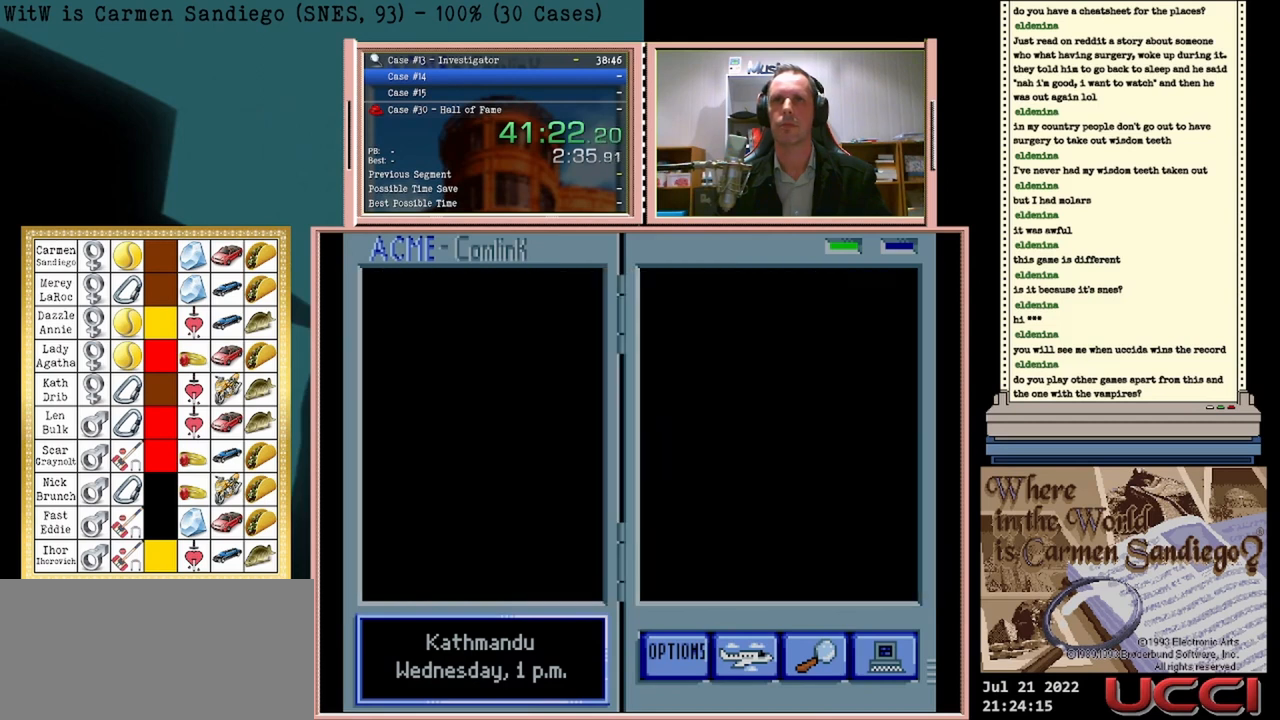
{"buttons": ["A"], "events": []}
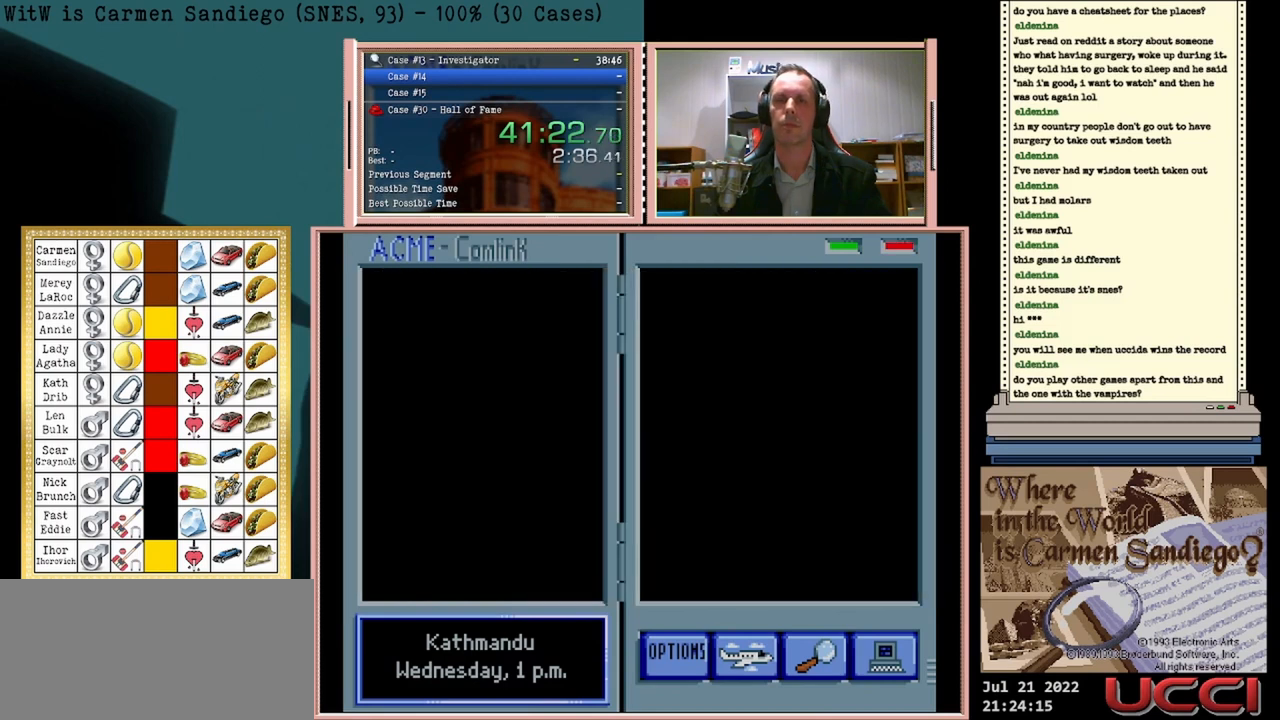
{"buttons": ["A"], "events": []}
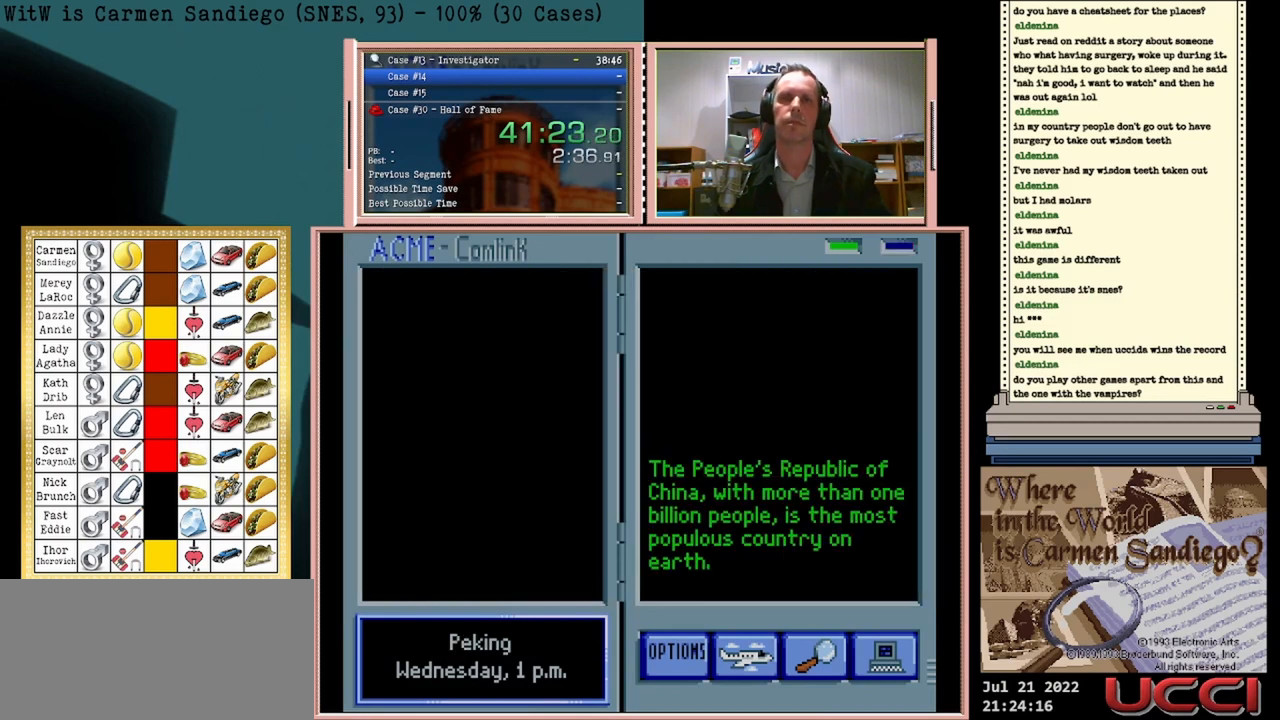
{"buttons": ["A"], "events": []}
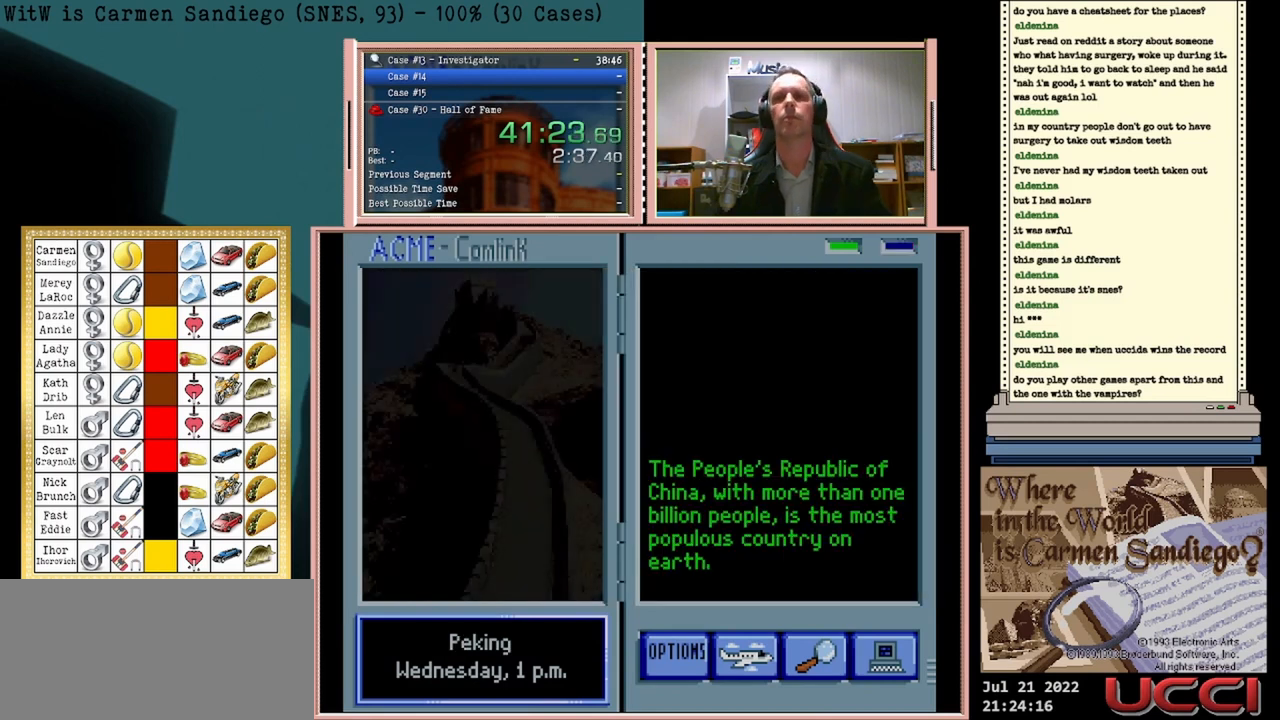
{"buttons": ["A"], "events": []}
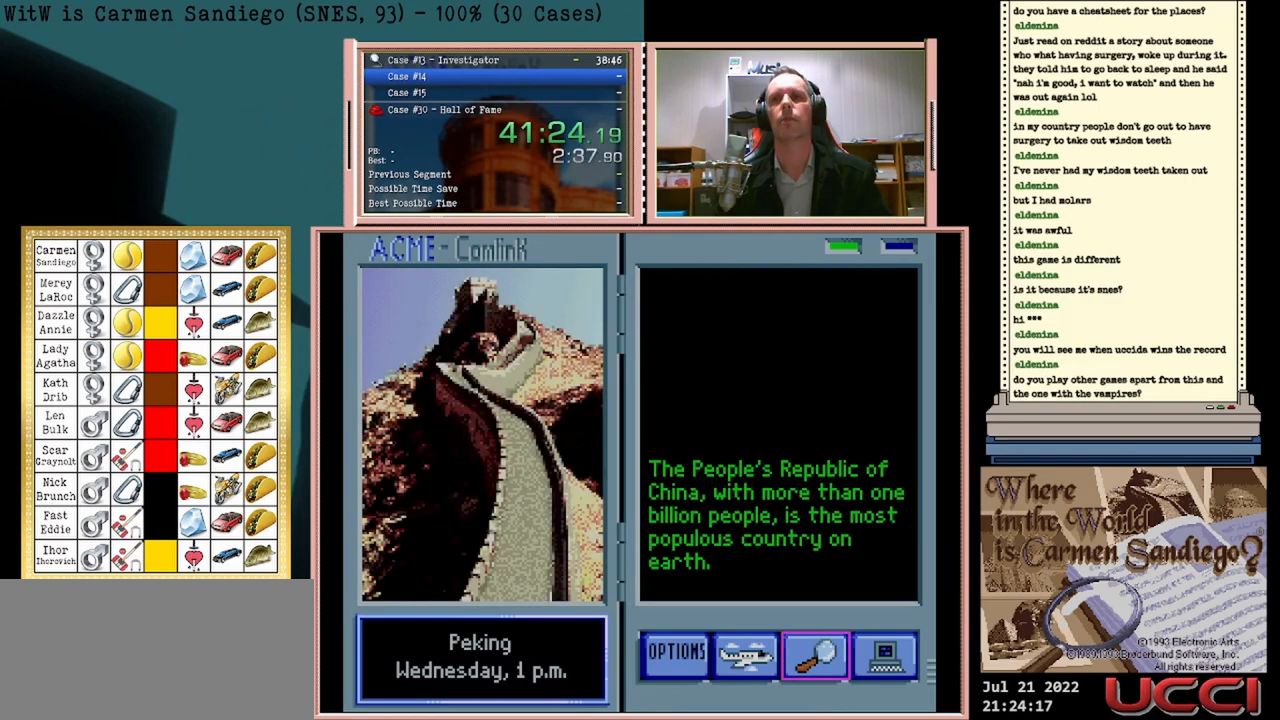
{"buttons": ["A"], "events": []}
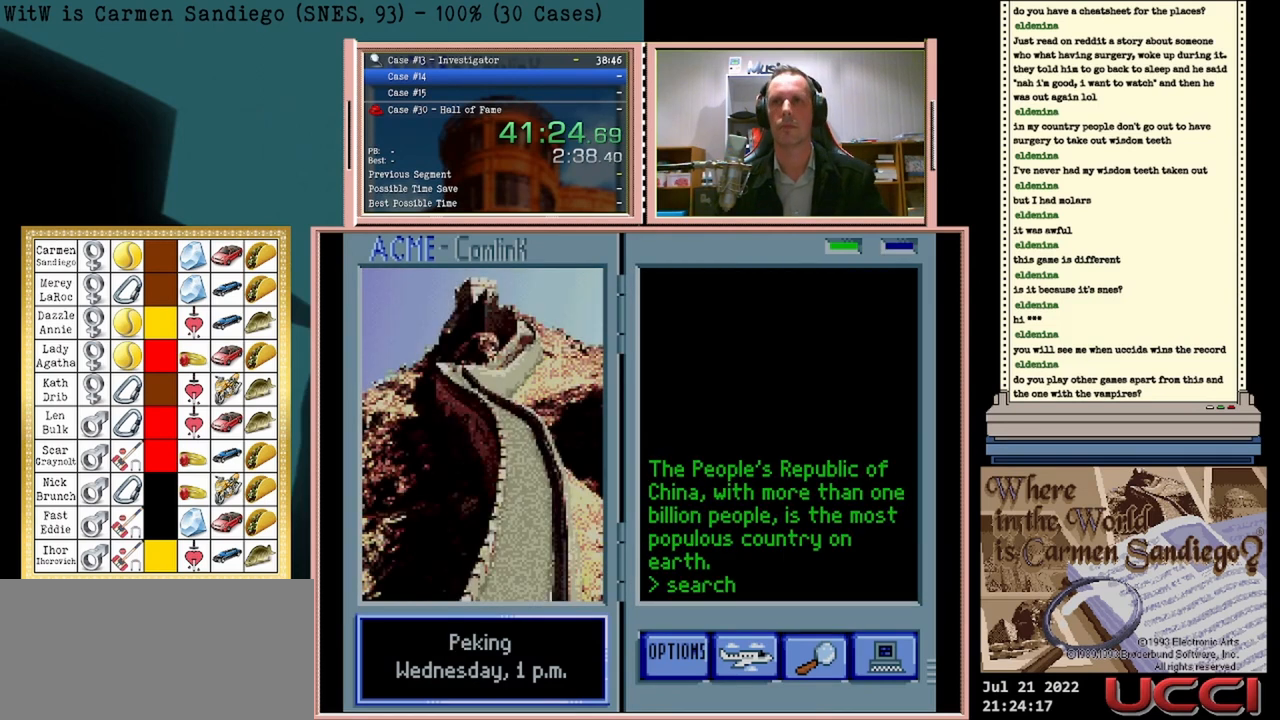
{"buttons": ["A"], "events": []}
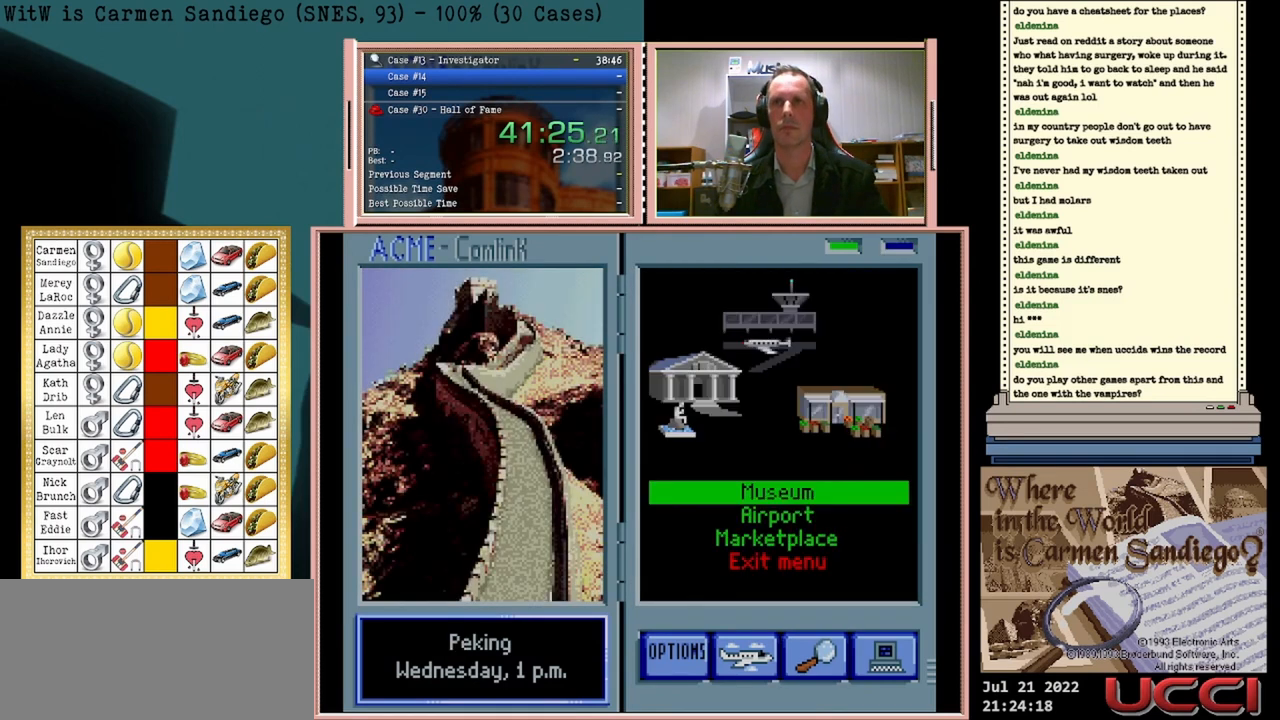
{"buttons": ["A"], "events": []}
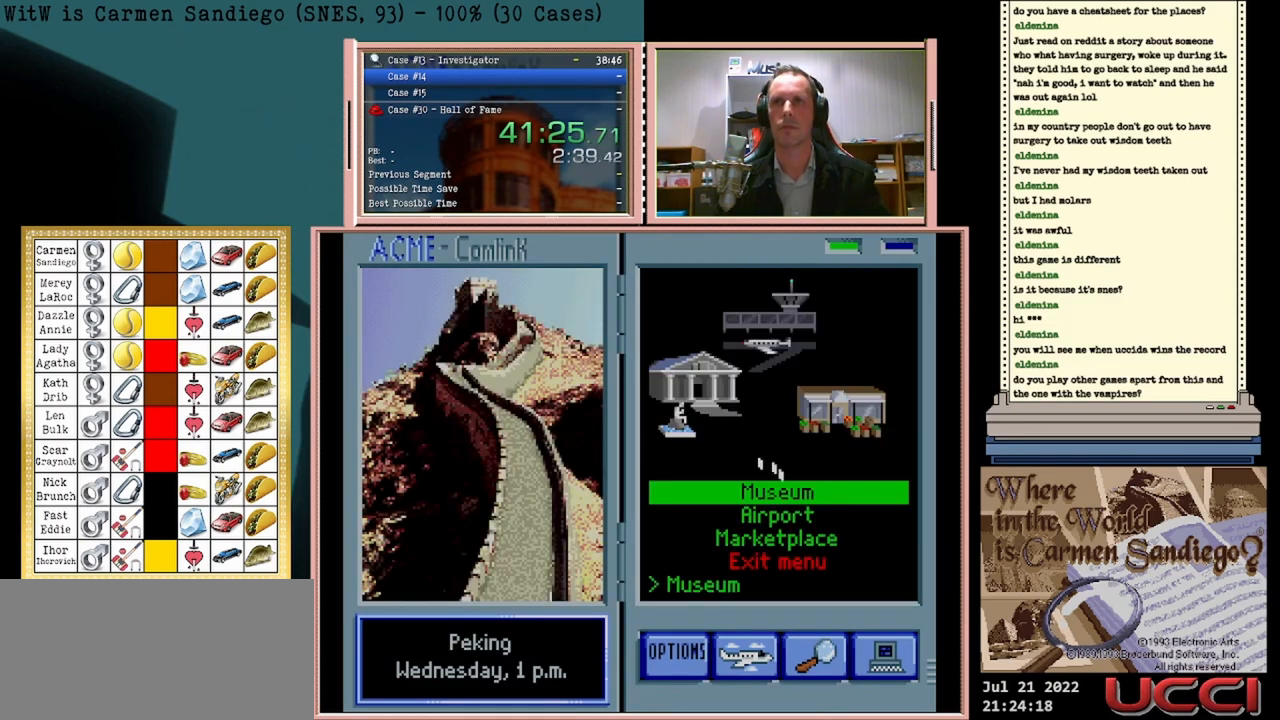
{"buttons": ["A"], "events": []}
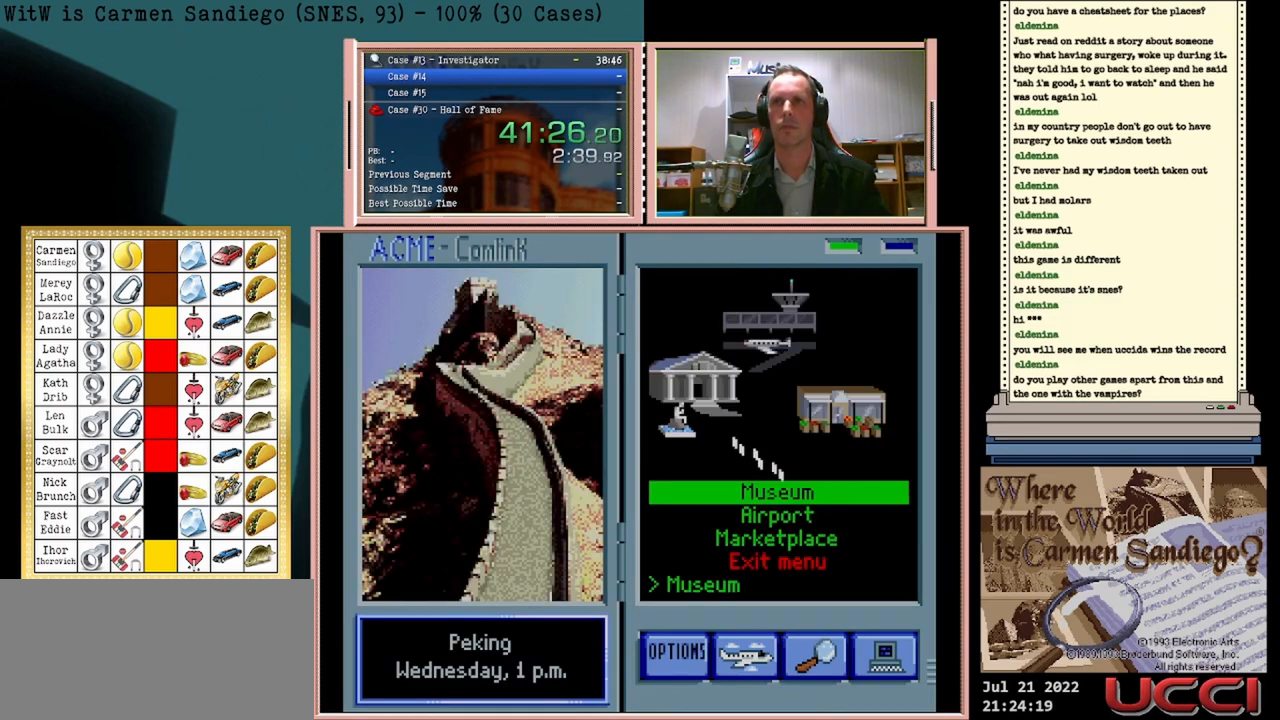
{"buttons": ["A"], "events": []}
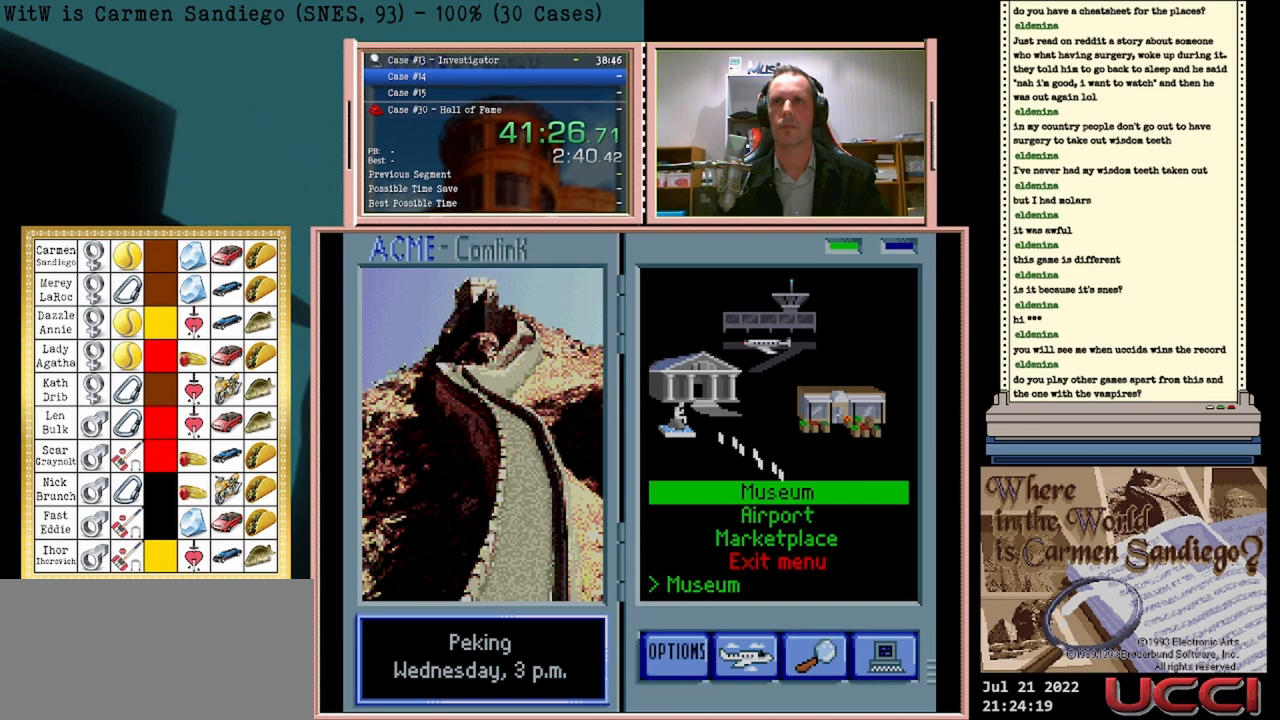
{"buttons": ["A"], "events": []}
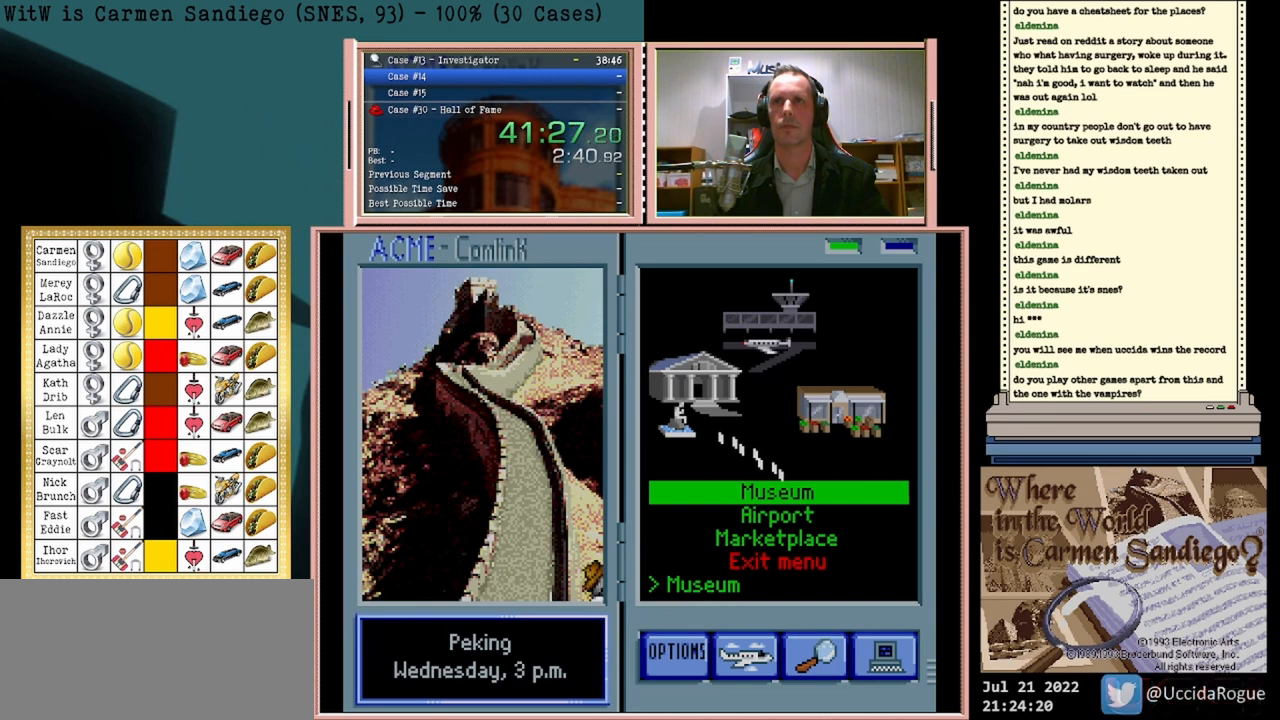
{"buttons": ["A"], "events": []}
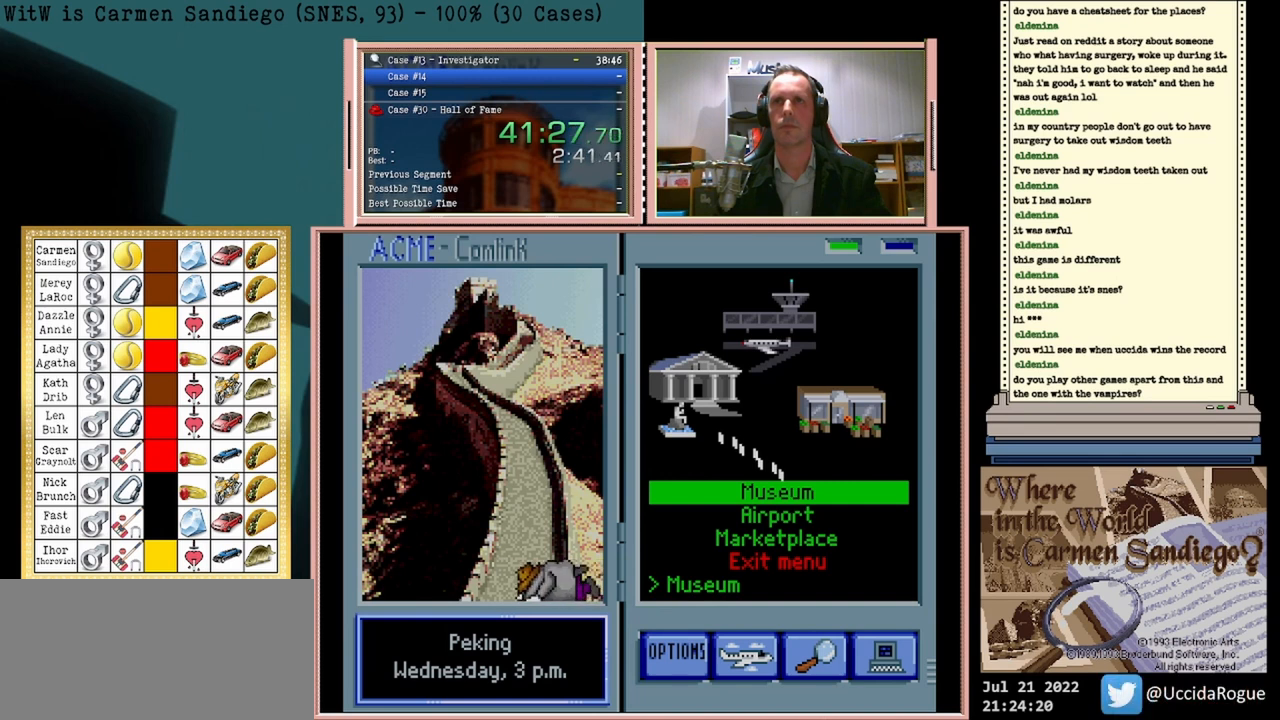
{"buttons": ["A"], "events": []}
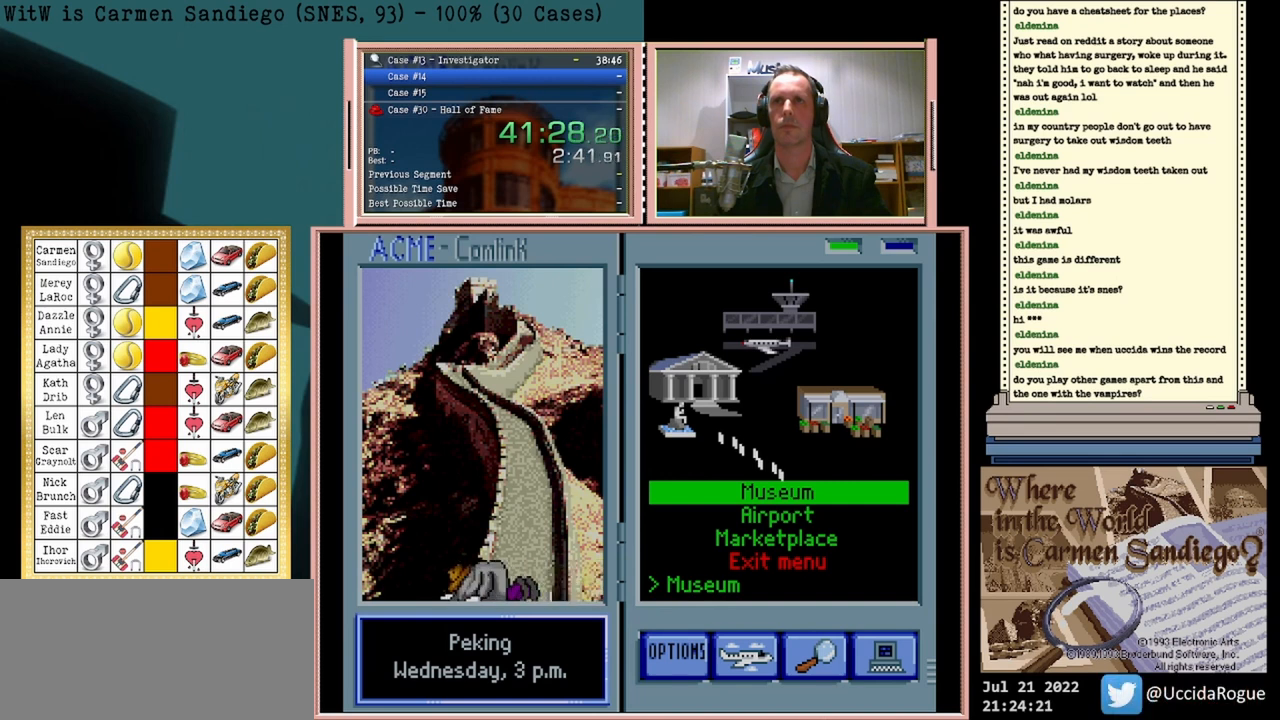
{"buttons": ["A"], "events": []}
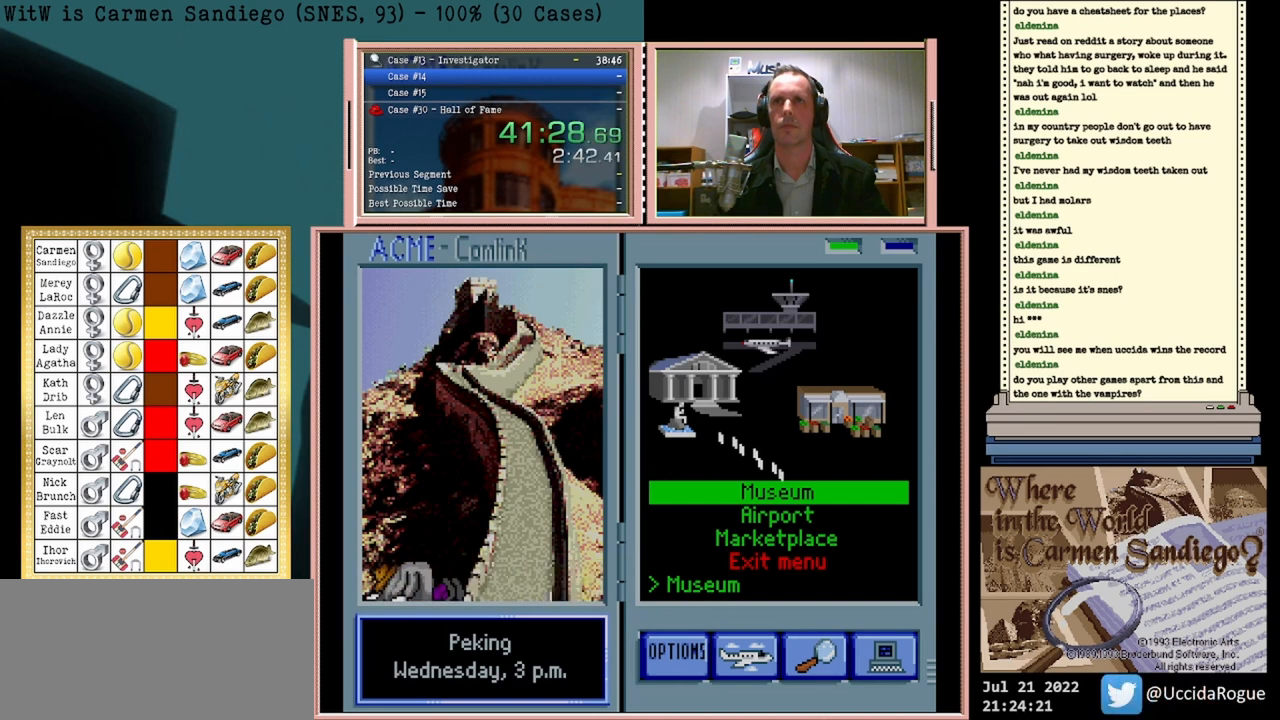
{"buttons": ["A"], "events": []}
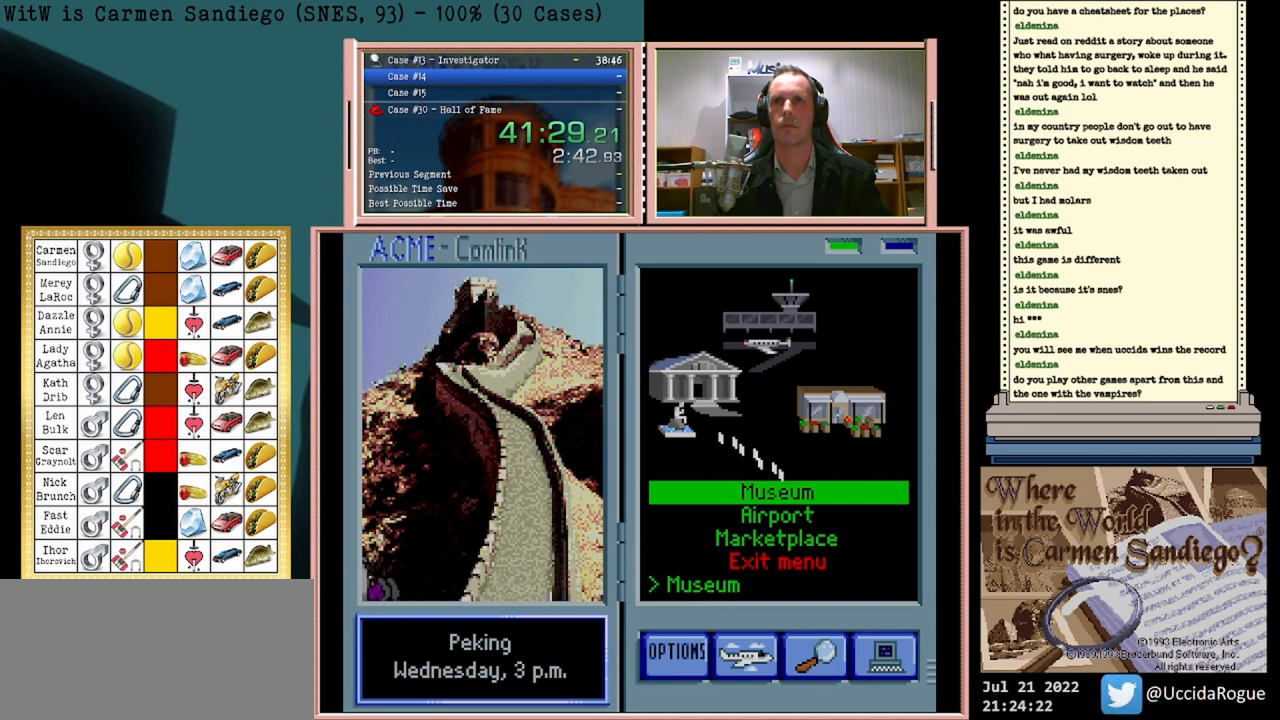
{"buttons": [], "events": [[500, "A", "up"]]}
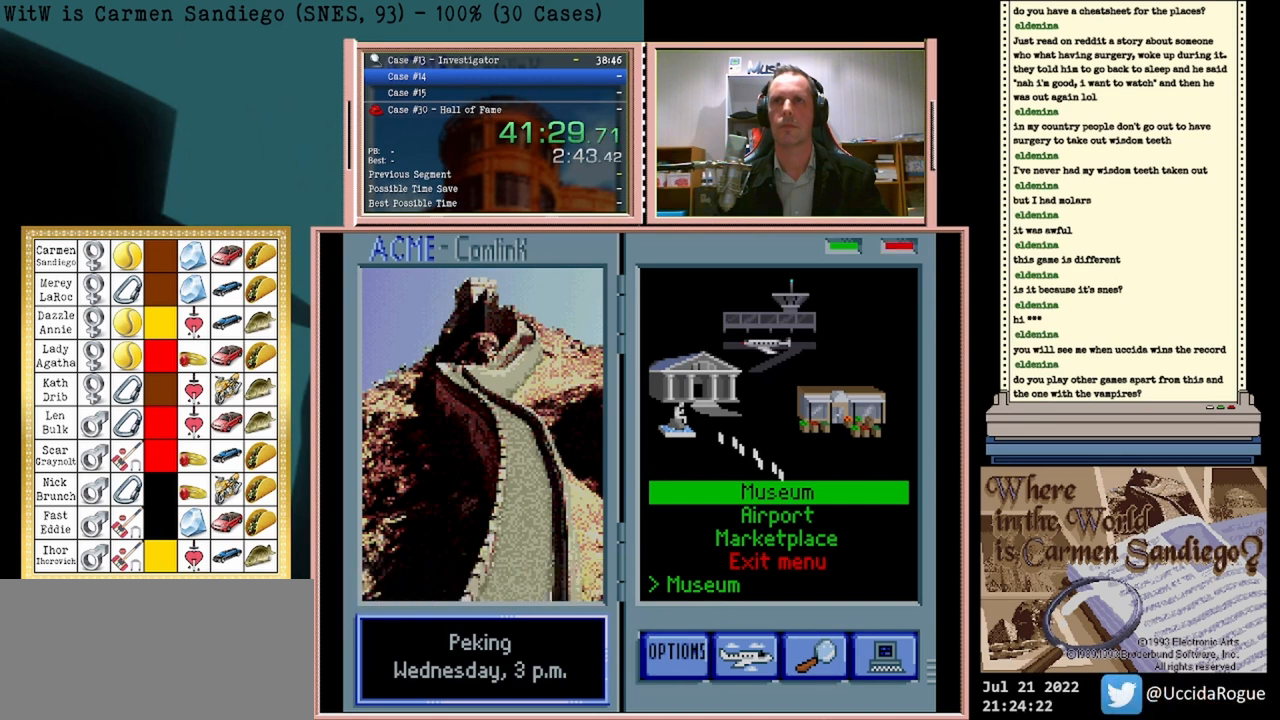
{"buttons": [], "events": []}
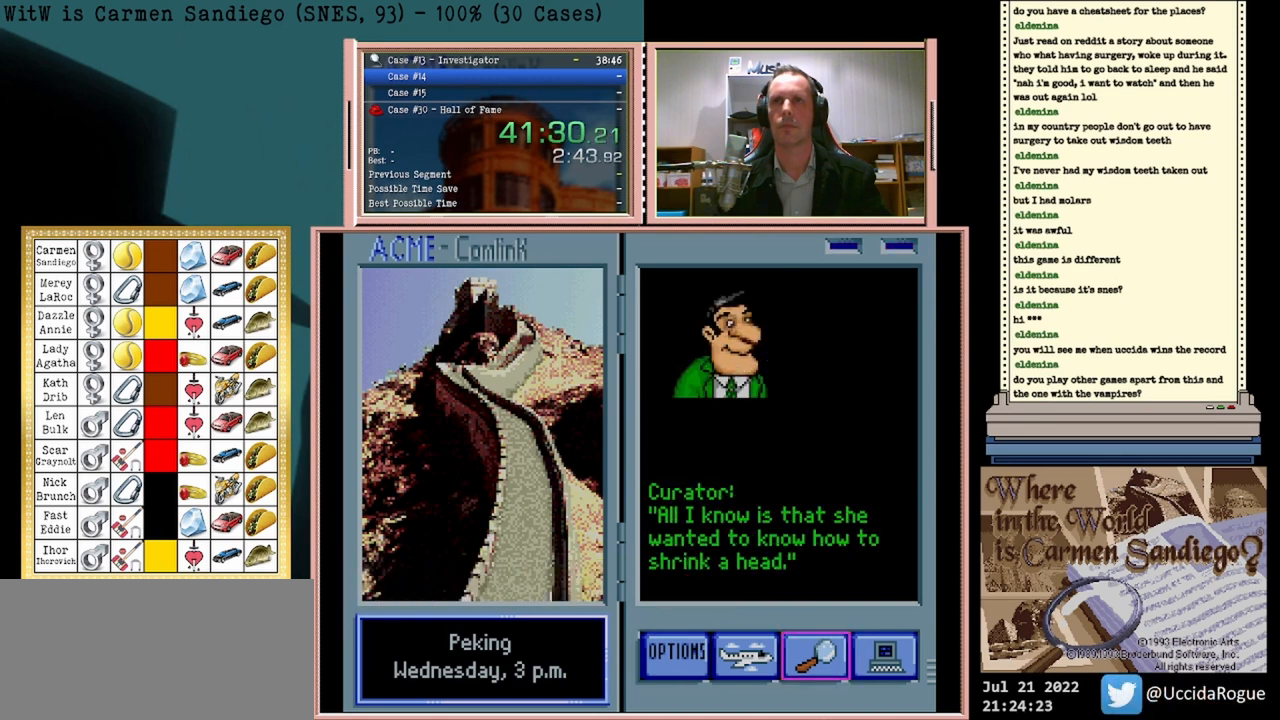
{"buttons": [], "events": [[167, "DPAD_LEFT", "down"], [375, "DPAD_LEFT", "up"]]}
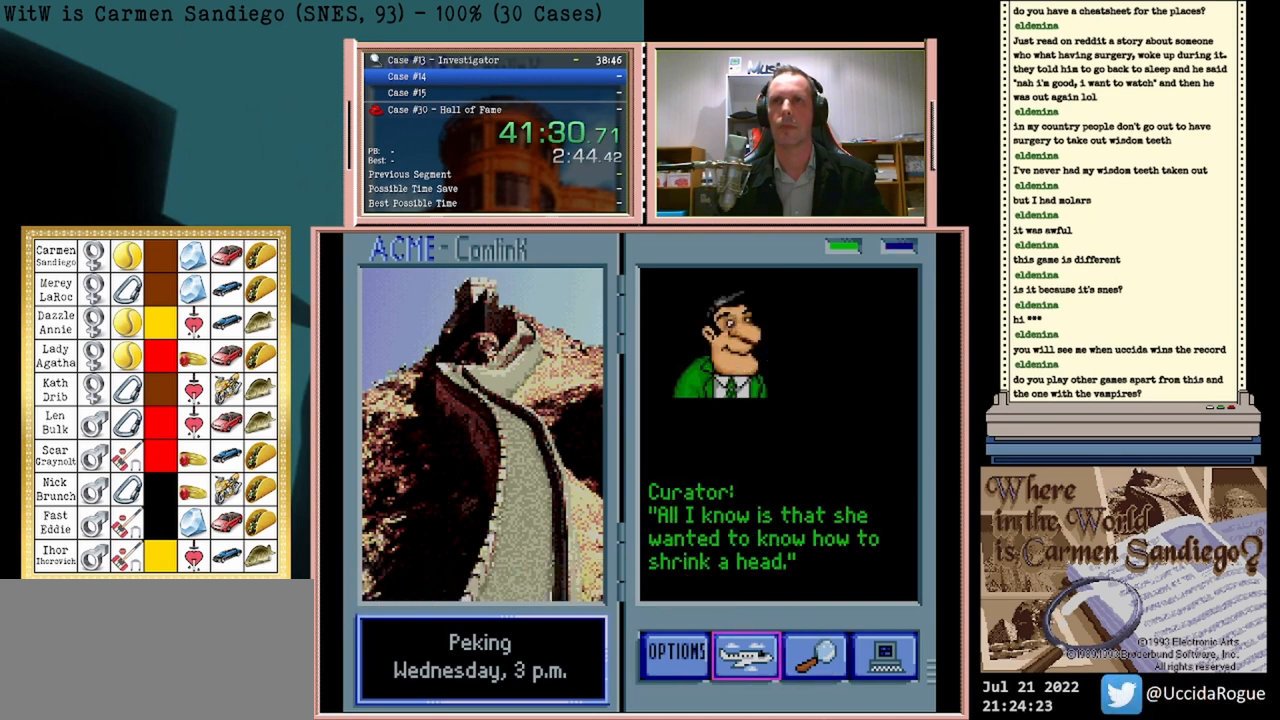
{"buttons": ["A"], "events": [[125, "A", "down"]]}
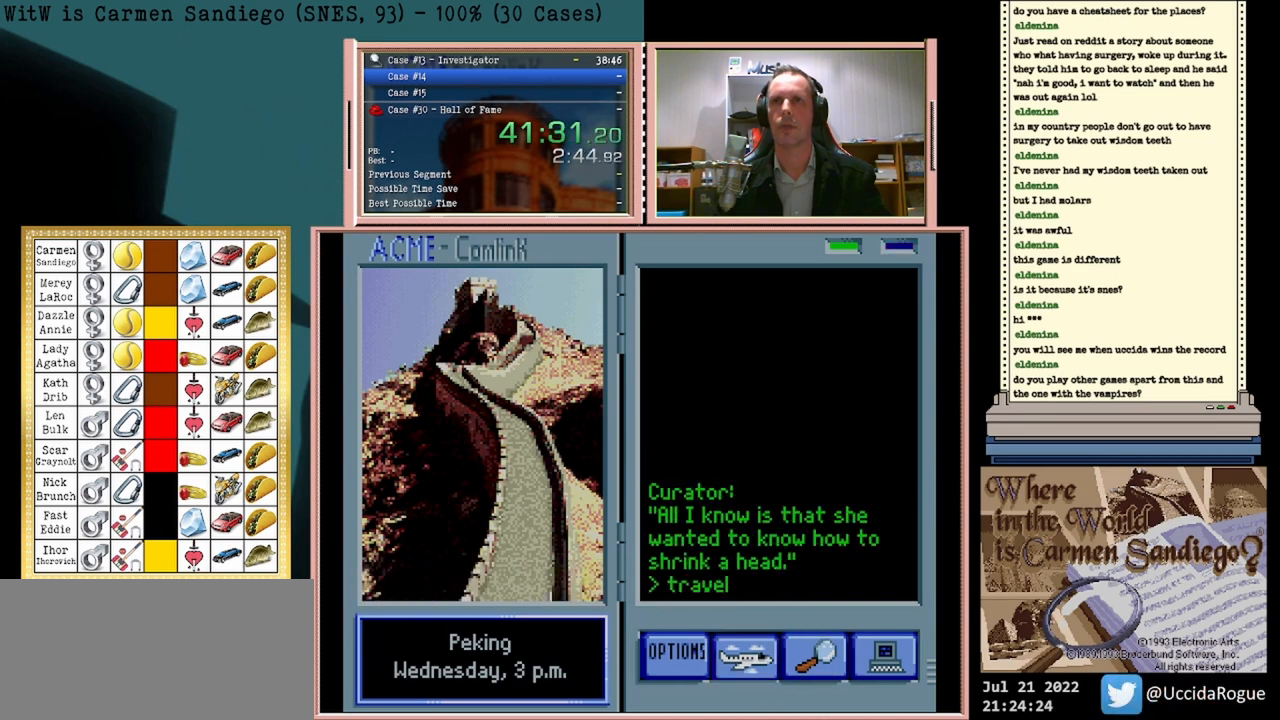
{"buttons": [], "events": [[167, "A", "up"]]}